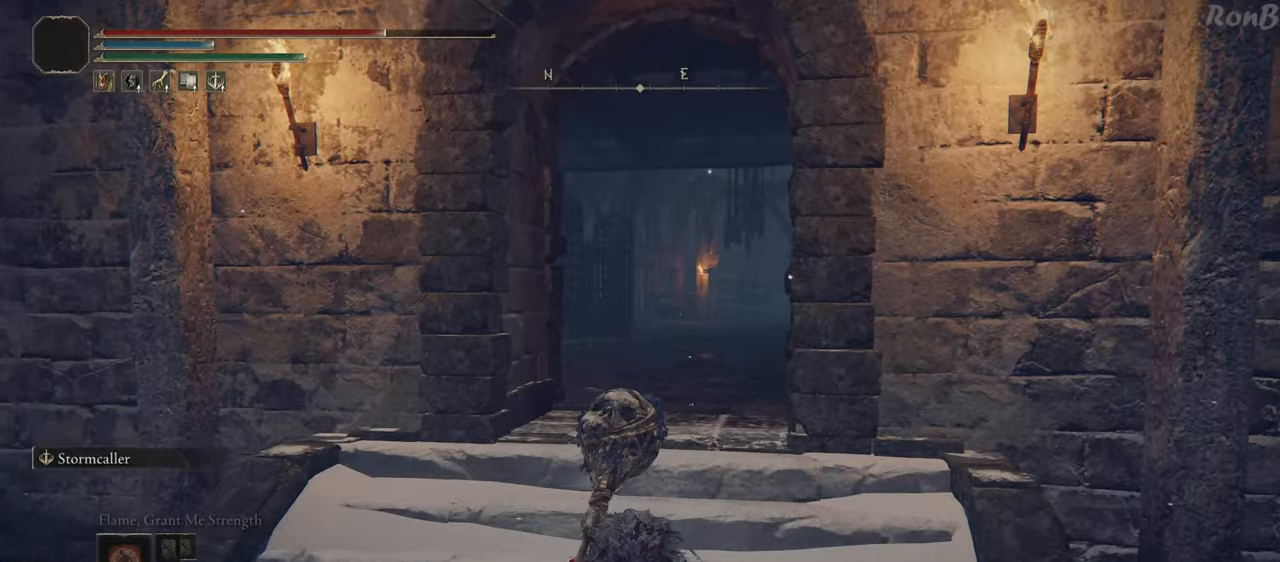
Gameplay with a controller (PlayStation layout); each line is a JSON object with the inputs held at the frame after it. "events" lists button and stick changes between this image and that frame as [ms after this image, input, new state], when the widget could be followed in between.
{"buttons": [], "left_stick": "center", "right_stick": "center", "events": []}
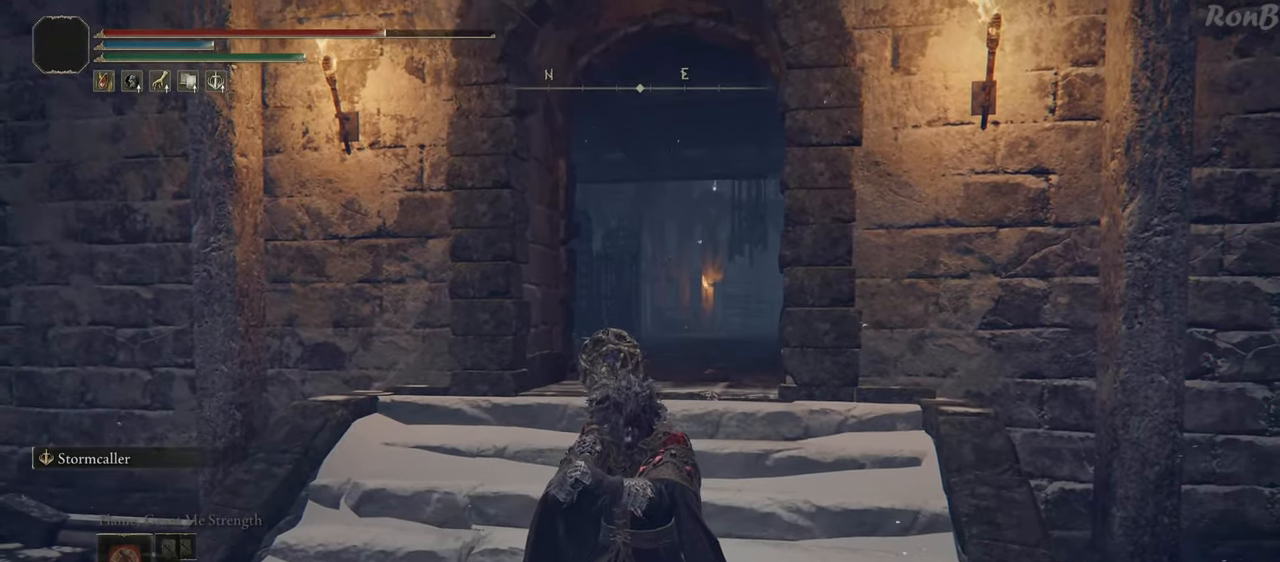
{"buttons": [], "left_stick": "center", "right_stick": "center", "events": []}
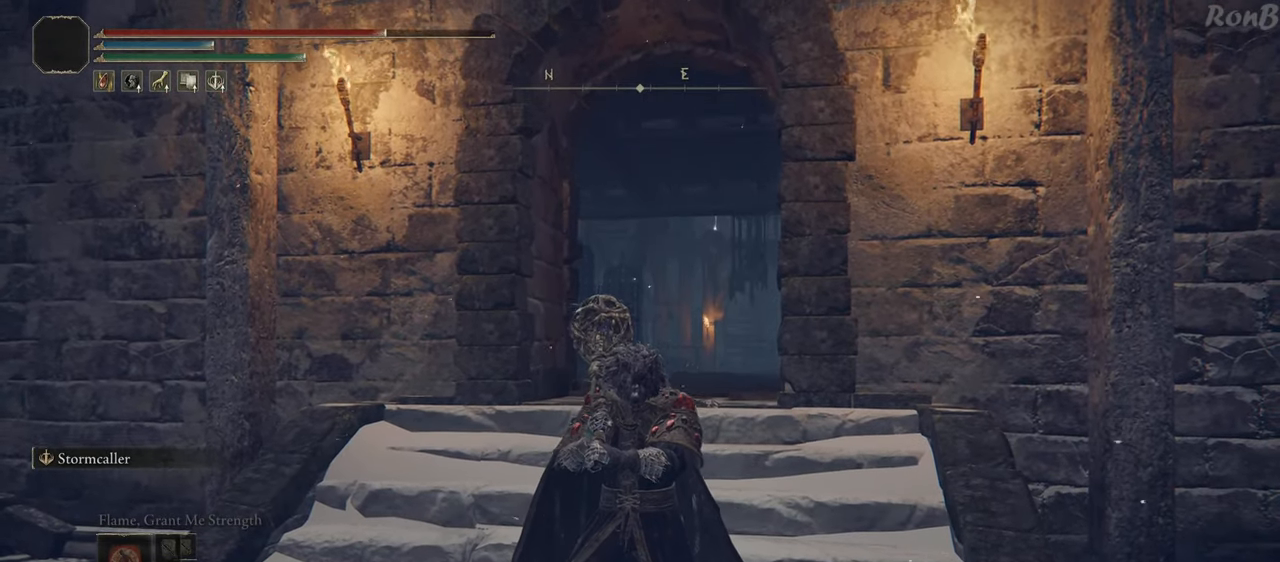
{"buttons": [], "left_stick": "center", "right_stick": "center", "events": []}
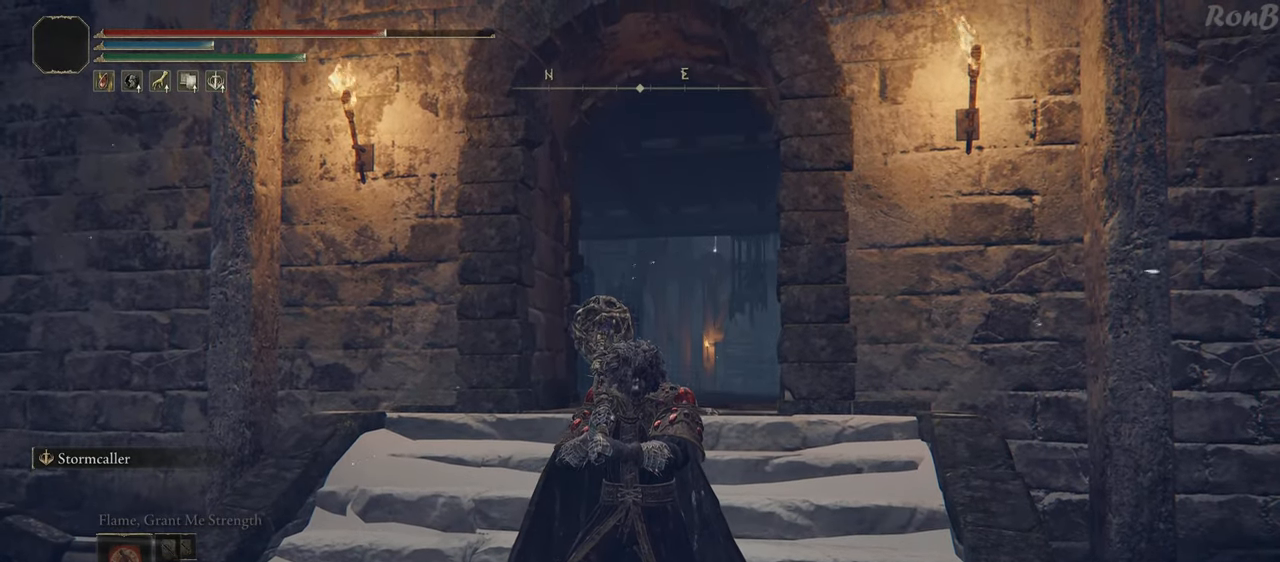
{"buttons": [], "left_stick": "center", "right_stick": "center", "events": []}
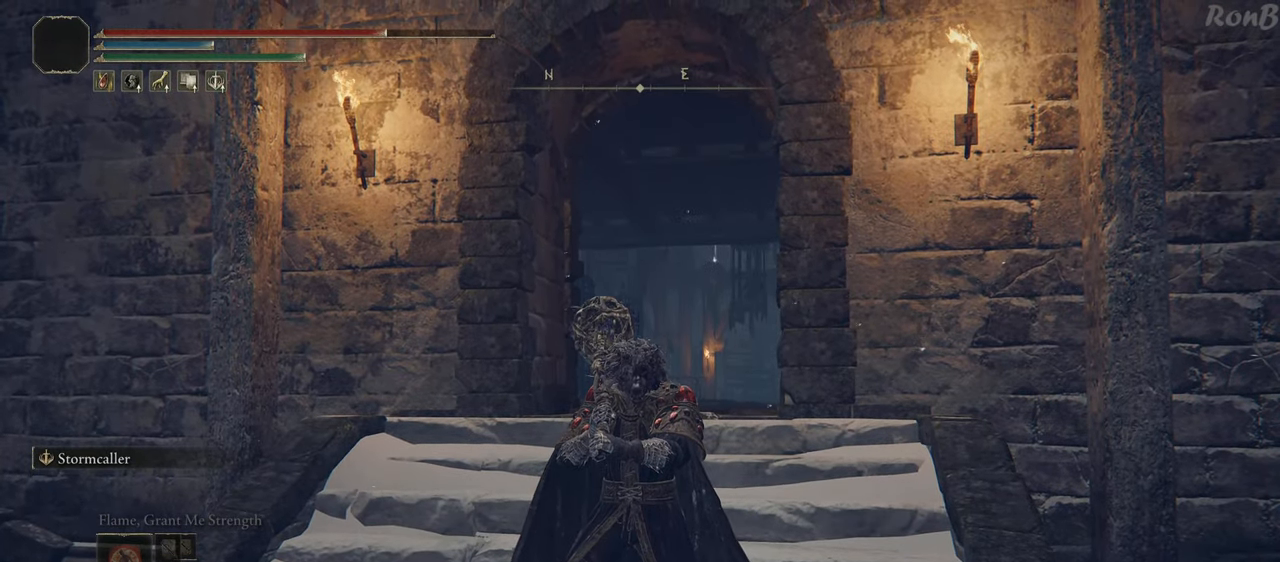
{"buttons": ["START"], "left_stick": "center", "right_stick": "center", "events": [[417, "START", "down"]]}
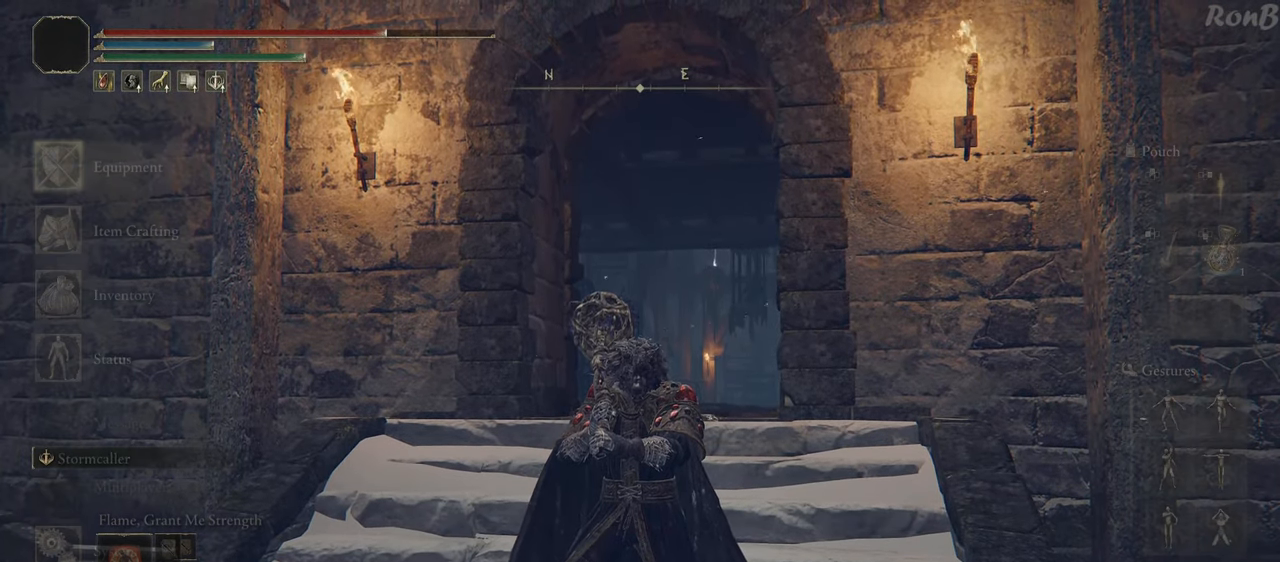
{"buttons": [], "left_stick": "center", "right_stick": "center", "events": [[33, "START", "up"], [150, "DPAD_DOWN", "down"], [267, "DPAD_DOWN", "up"], [350, "DPAD_DOWN", "down"], [450, "DPAD_DOWN", "up"]]}
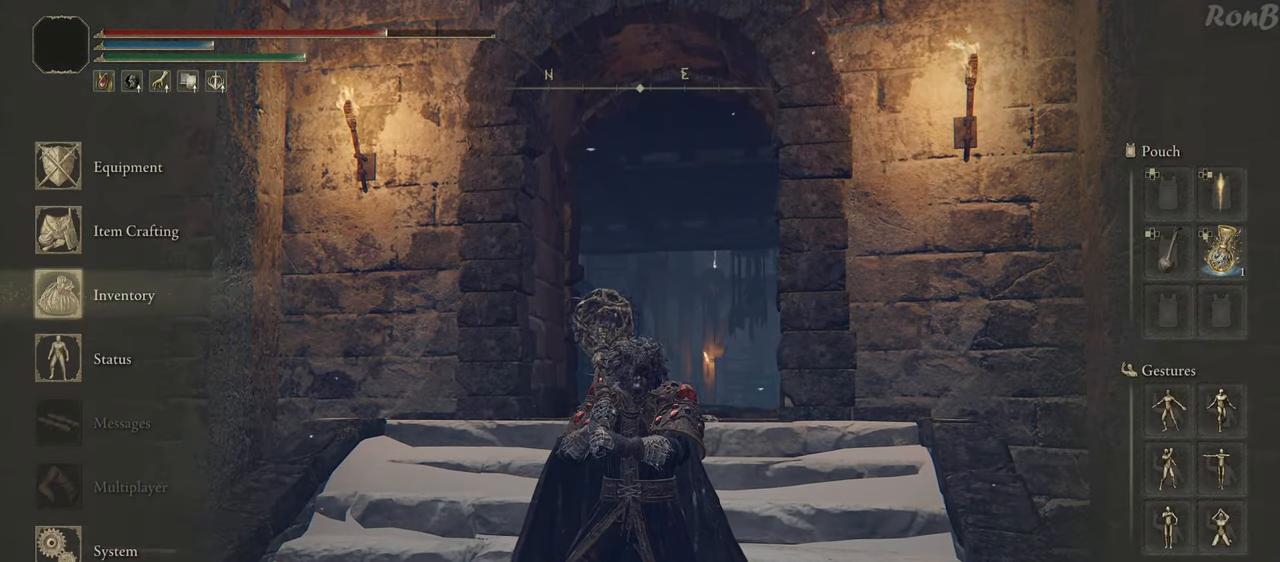
{"buttons": [], "left_stick": "center", "right_stick": "center", "events": [[17, "DPAD_DOWN", "down"], [133, "DPAD_DOWN", "up"], [167, "CROSS", "down"], [267, "CROSS", "up"]]}
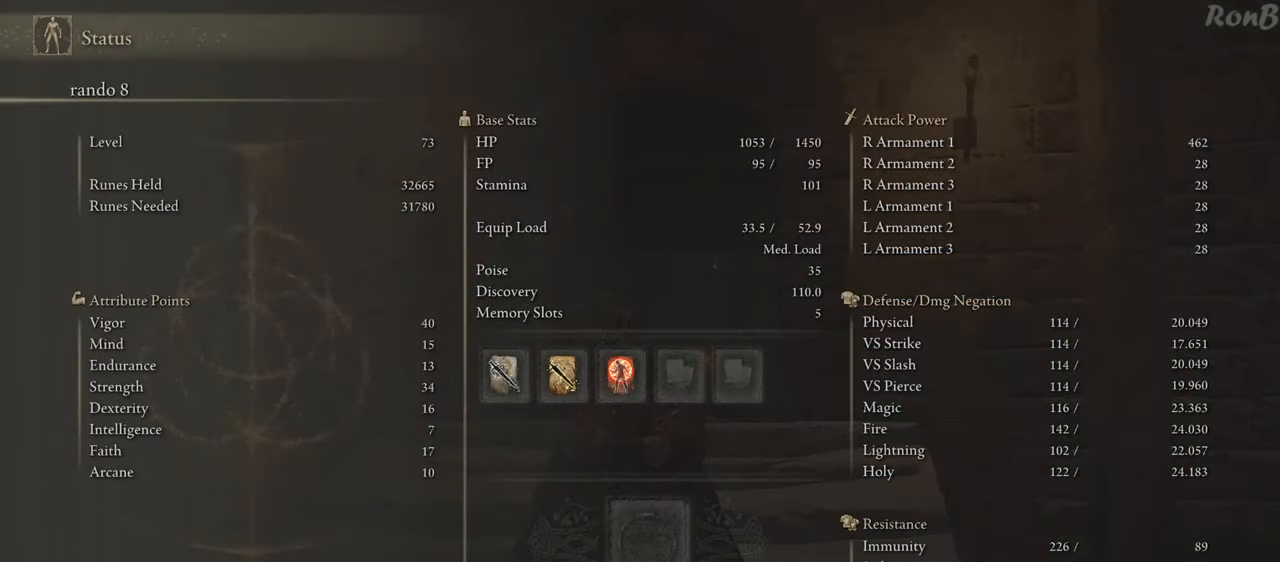
{"buttons": [], "left_stick": "center", "right_stick": "center", "events": []}
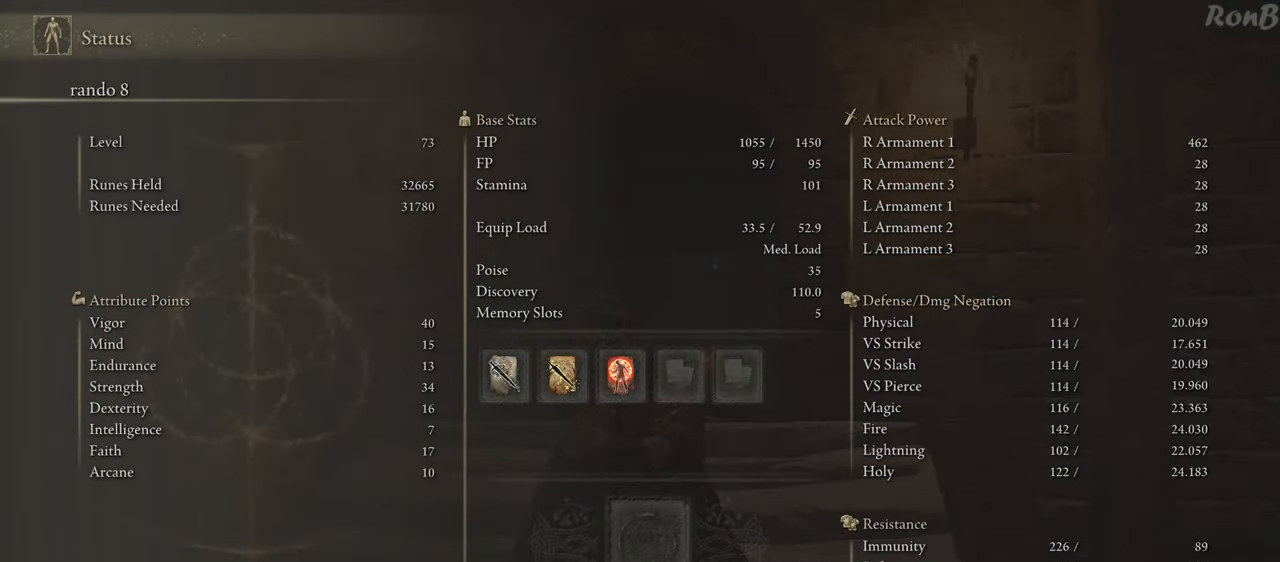
{"buttons": [], "left_stick": "center", "right_stick": "center", "events": []}
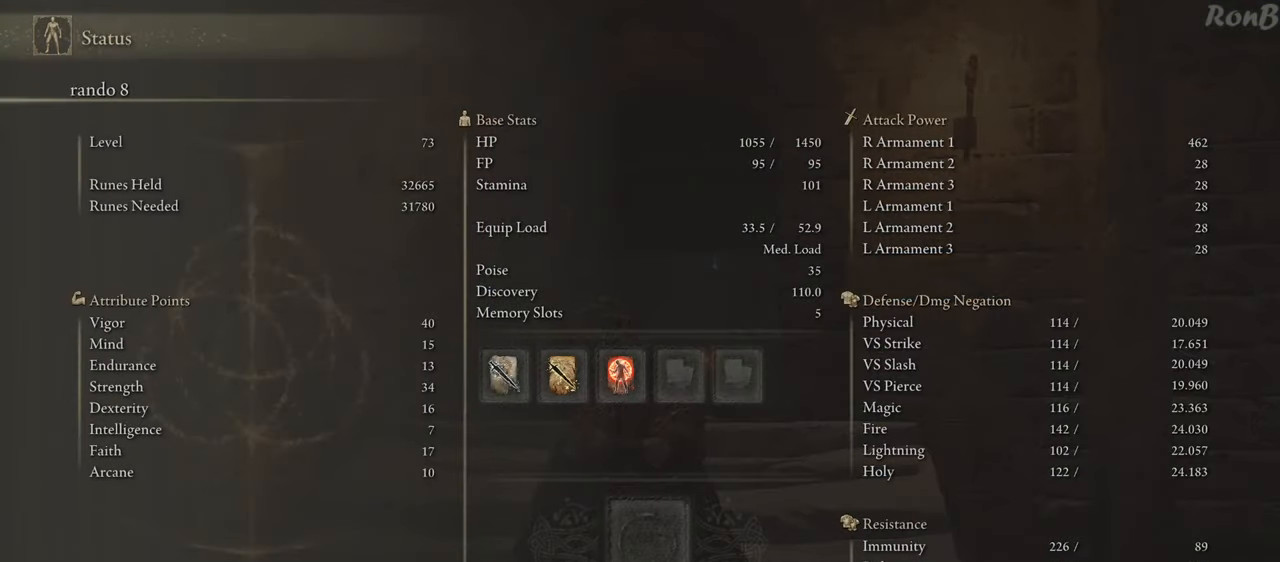
{"buttons": [], "left_stick": "center", "right_stick": "center", "events": []}
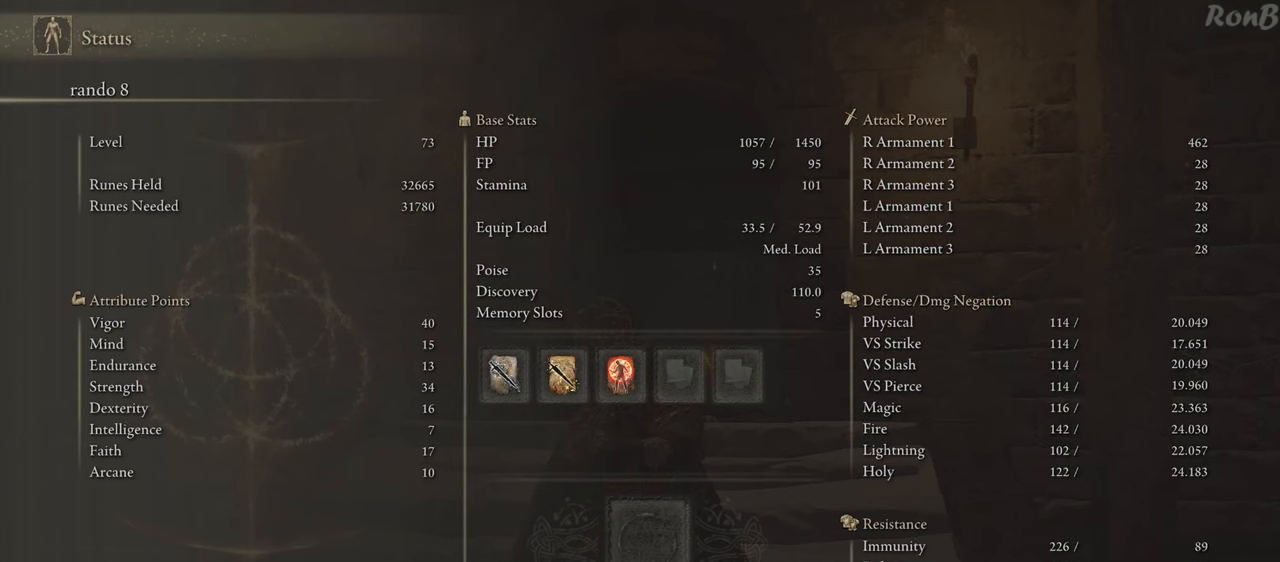
{"buttons": [], "left_stick": "center", "right_stick": "center", "events": []}
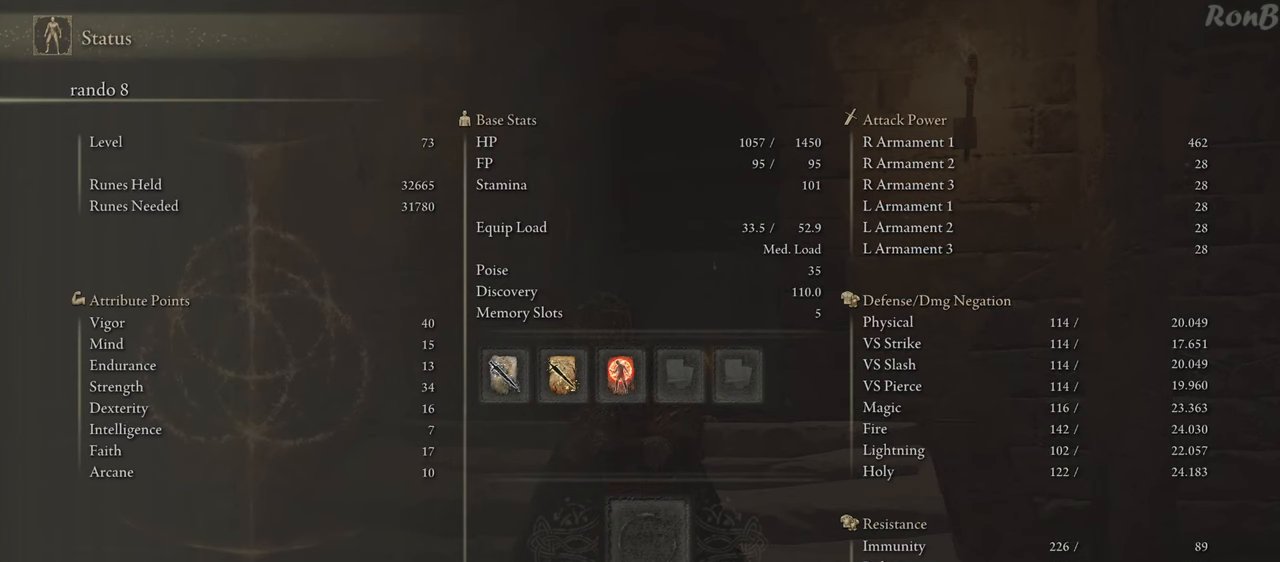
{"buttons": [], "left_stick": "center", "right_stick": "center", "events": [[283, "START", "down"], [433, "START", "up"]]}
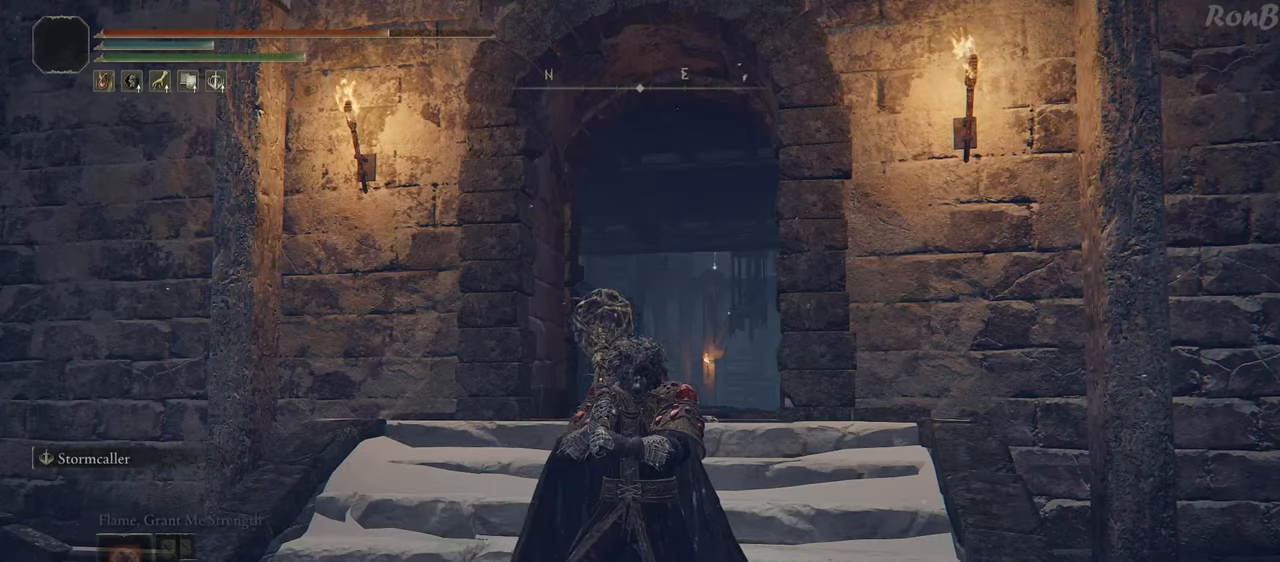
{"buttons": [], "left_stick": "up-left", "right_stick": "down", "events": [[17, "left_stick", "up"], [267, "right_stick", "down"], [467, "left_stick", "up-left"]]}
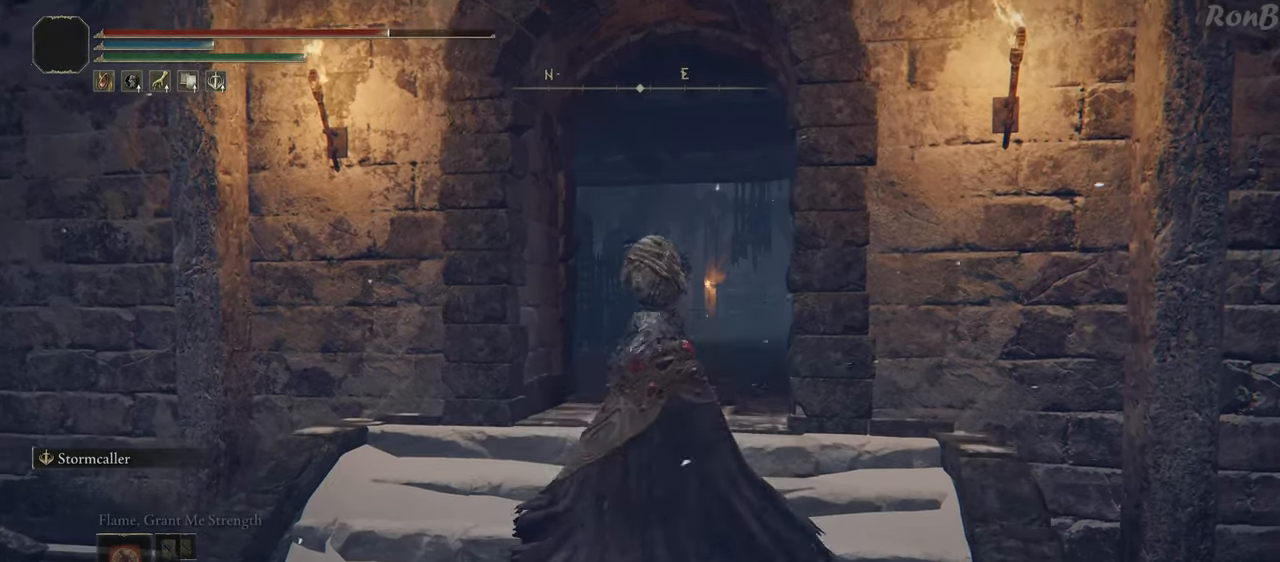
{"buttons": ["START"], "left_stick": "center", "right_stick": "center", "events": [[17, "right_stick", "center"], [217, "left_stick", "up-right"], [333, "left_stick", "center"], [483, "START", "down"]]}
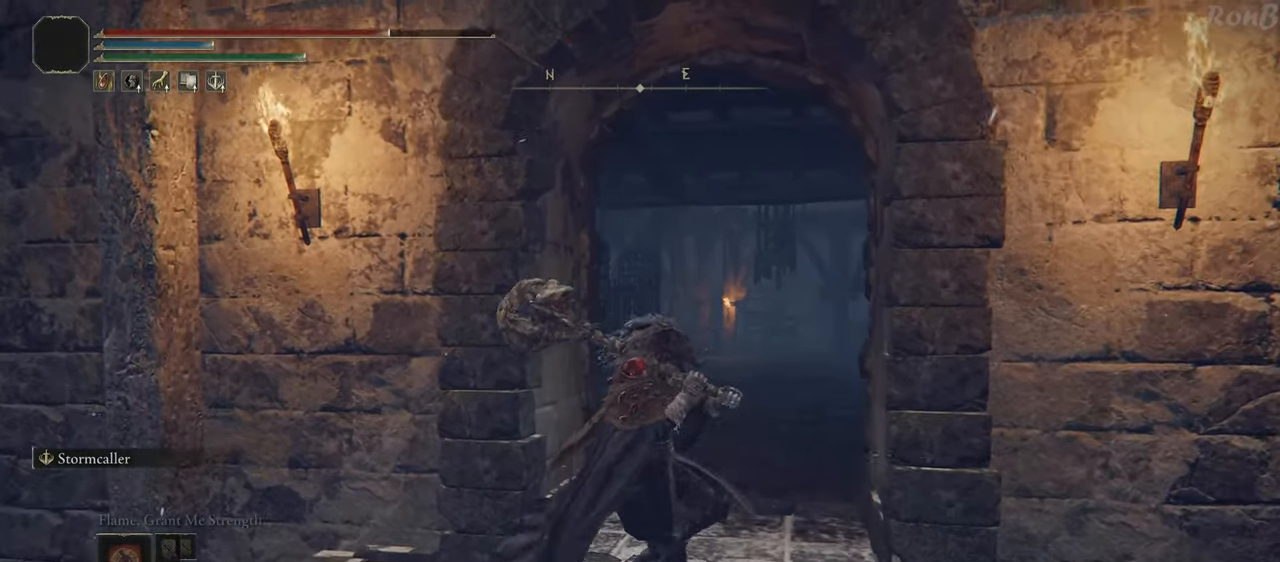
{"buttons": [], "left_stick": "center", "right_stick": "center", "events": [[17, "left_stick", "down"], [83, "START", "up"], [183, "left_stick", "center"], [333, "CROSS", "down"], [417, "CROSS", "up"]]}
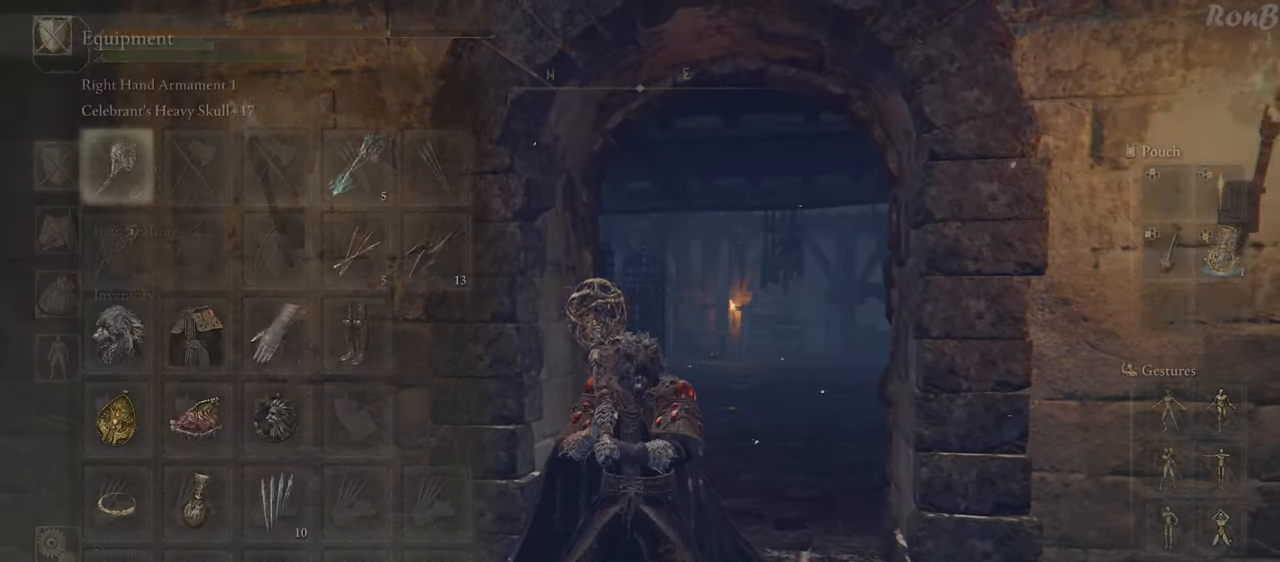
{"buttons": ["DPAD_DOWN"], "left_stick": "center", "right_stick": "center", "events": [[83, "DPAD_DOWN", "down"], [183, "DPAD_DOWN", "up"], [267, "DPAD_DOWN", "down"], [383, "DPAD_DOWN", "up"], [450, "DPAD_DOWN", "down"]]}
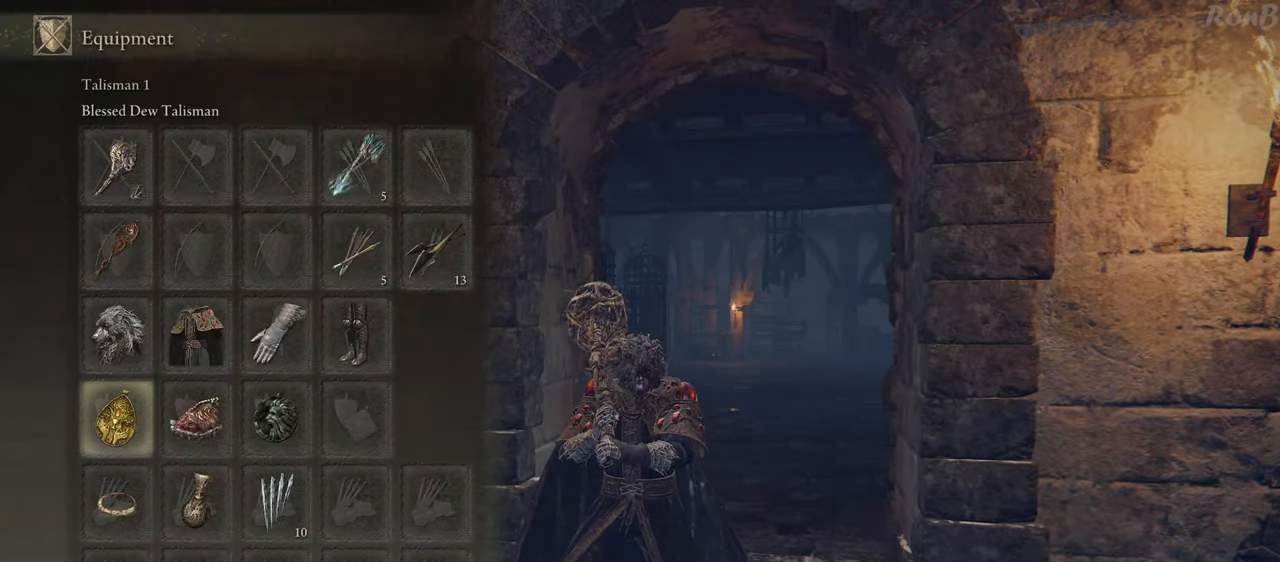
{"buttons": ["DPAD_RIGHT"], "left_stick": "center", "right_stick": "center", "events": [[50, "DPAD_DOWN", "up"], [250, "DPAD_RIGHT", "down"], [367, "DPAD_RIGHT", "up"], [483, "DPAD_RIGHT", "down"]]}
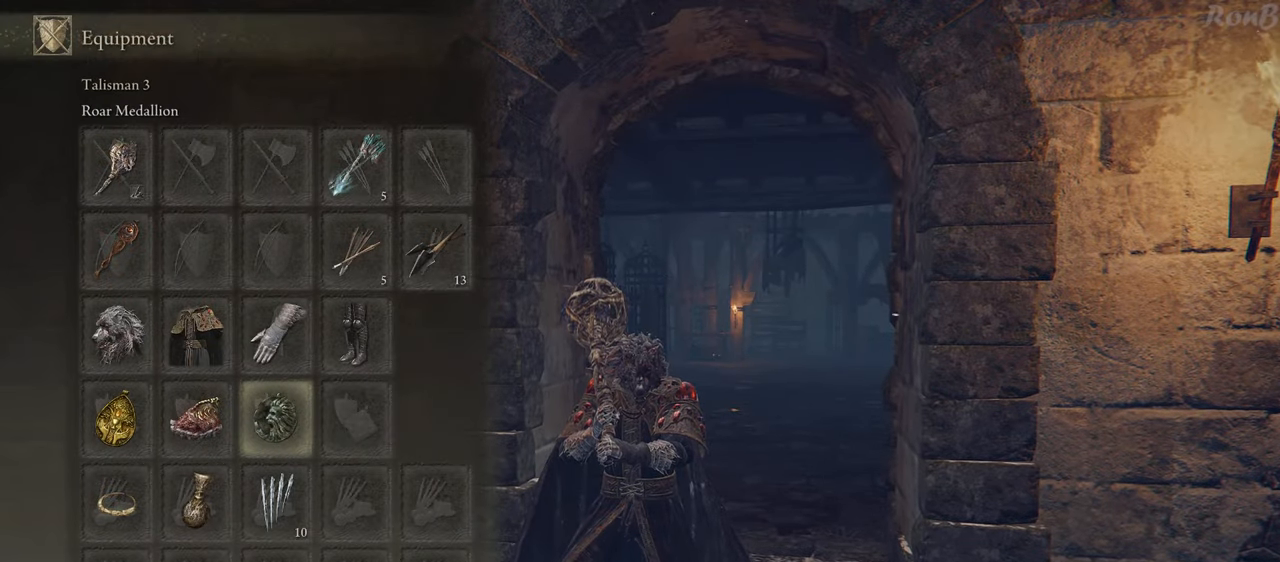
{"buttons": [], "left_stick": "center", "right_stick": "center", "events": [[83, "DPAD_RIGHT", "up"]]}
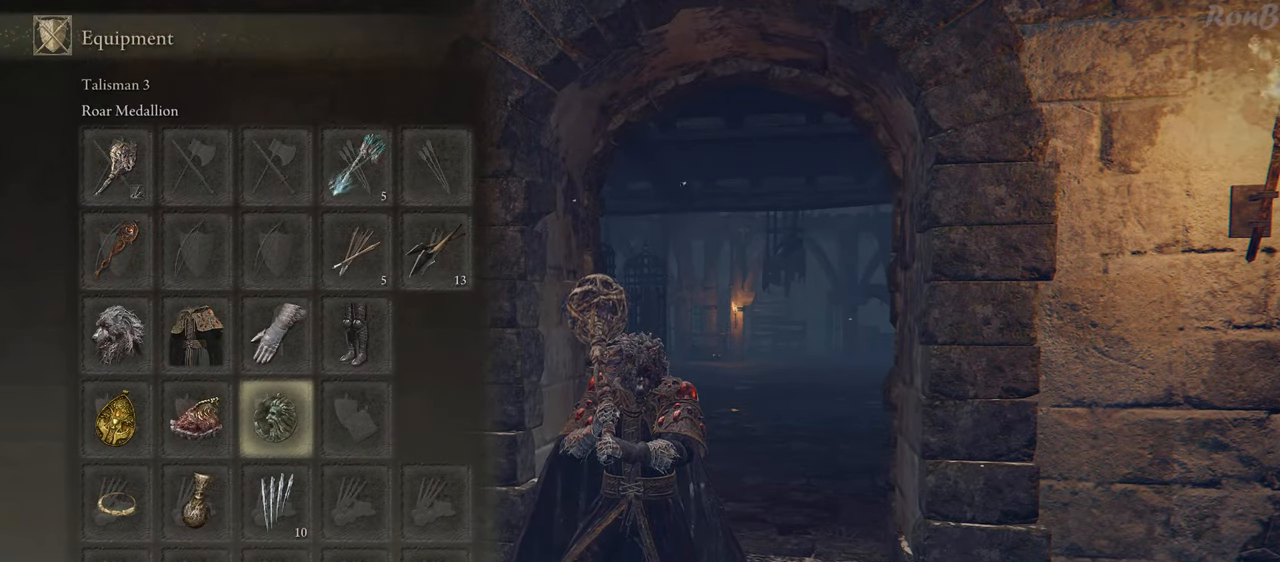
{"buttons": [], "left_stick": "center", "right_stick": "center", "events": [[17, "DPAD_RIGHT", "down"], [100, "DPAD_RIGHT", "up"], [150, "CROSS", "down"], [233, "CROSS", "up"]]}
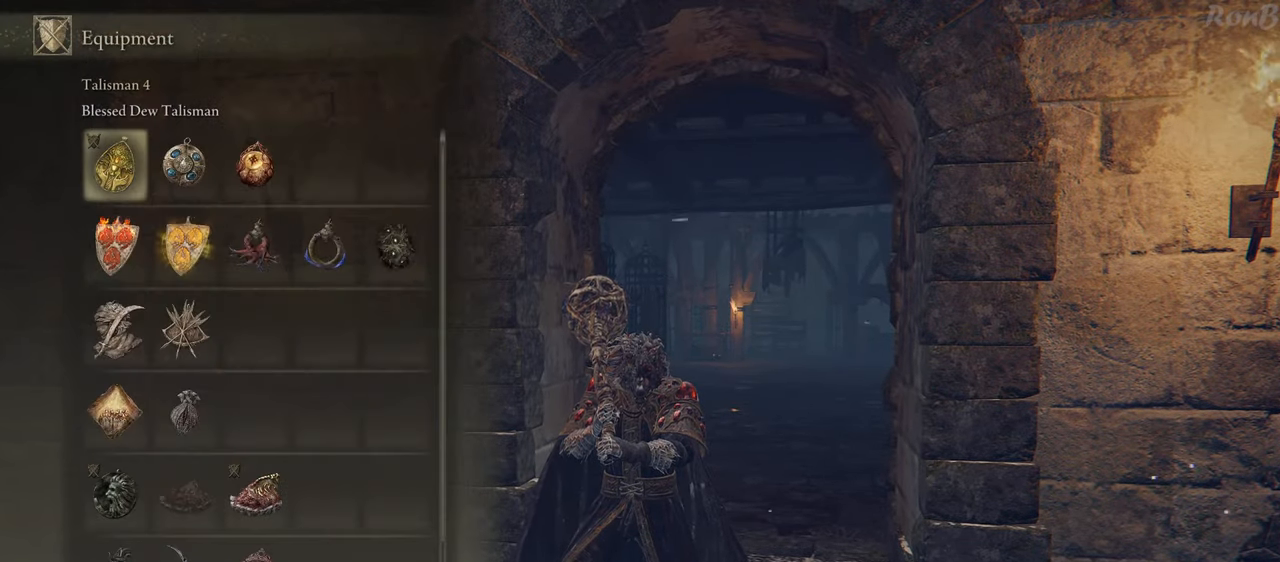
{"buttons": [], "left_stick": "center", "right_stick": "center", "events": []}
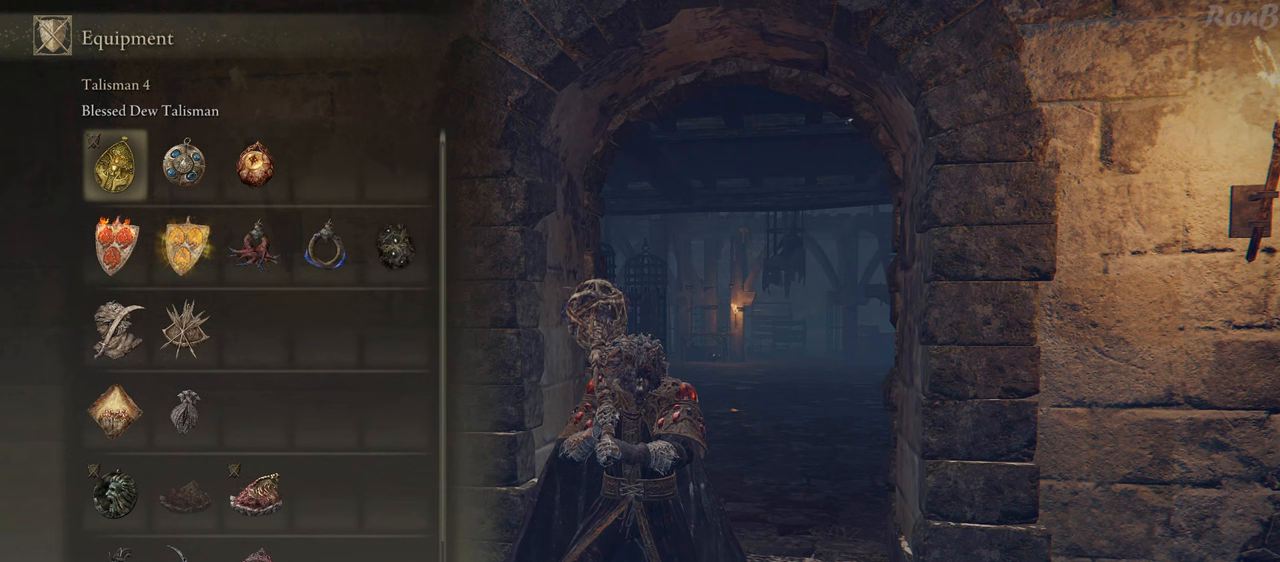
{"buttons": ["DPAD_RIGHT"], "left_stick": "center", "right_stick": "center", "events": [[117, "DPAD_RIGHT", "down"], [217, "DPAD_RIGHT", "up"], [450, "DPAD_RIGHT", "down"]]}
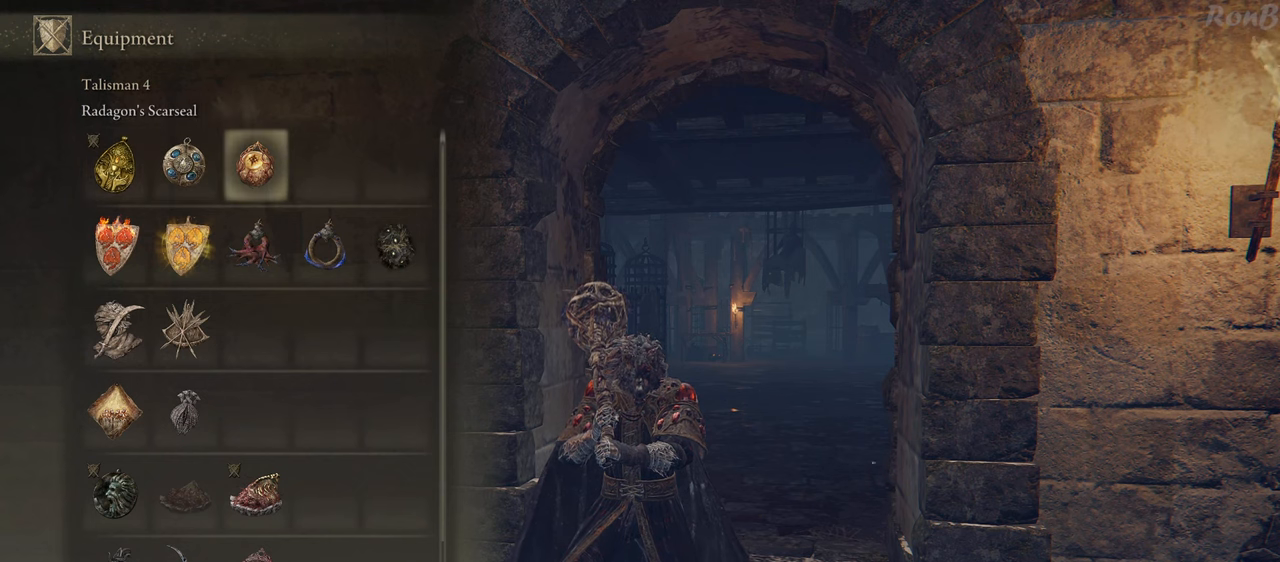
{"buttons": [], "left_stick": "center", "right_stick": "center", "events": [[50, "DPAD_RIGHT", "up"]]}
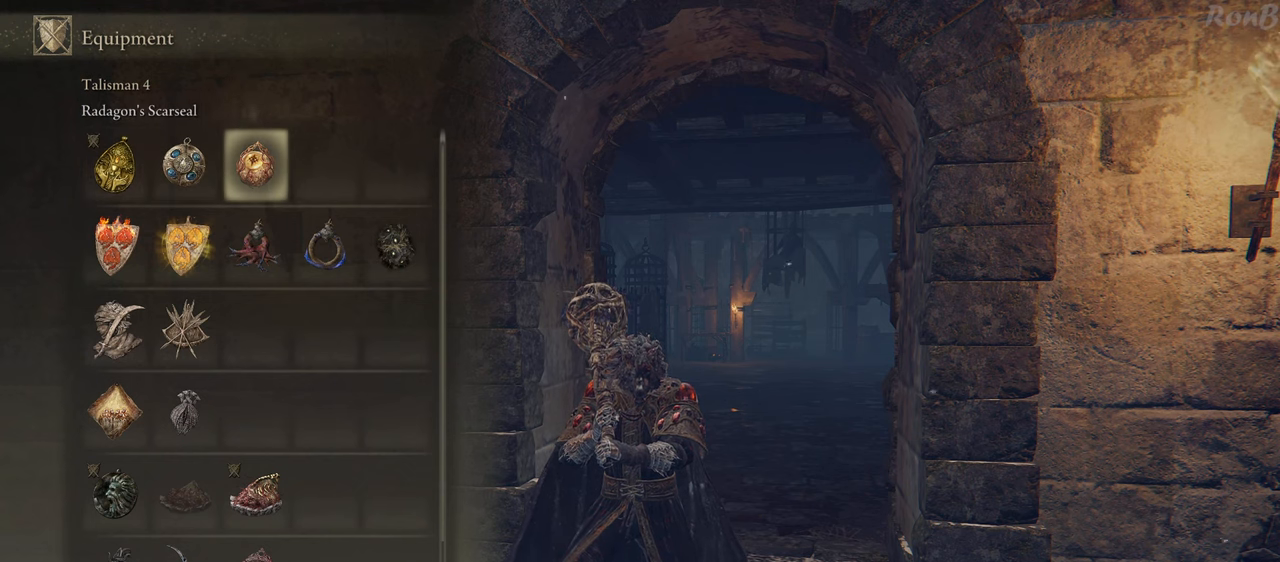
{"buttons": [], "left_stick": "center", "right_stick": "center", "events": [[250, "R3", "down"], [367, "R3", "up"]]}
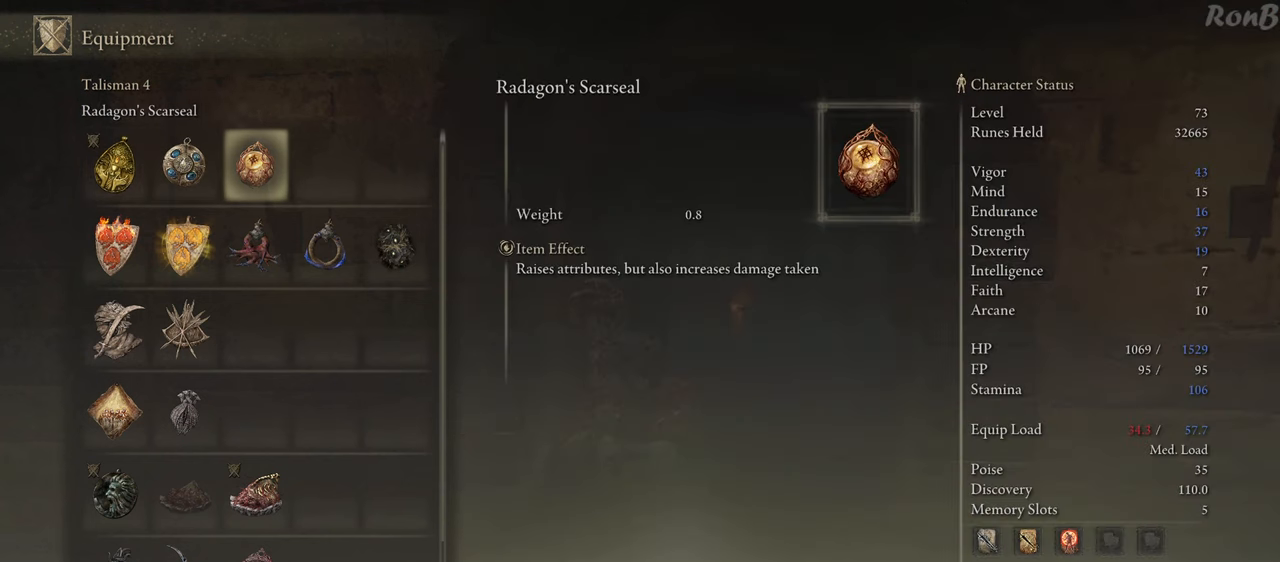
{"buttons": [], "left_stick": "center", "right_stick": "center", "events": [[183, "DPAD_DOWN", "down"], [300, "DPAD_DOWN", "up"]]}
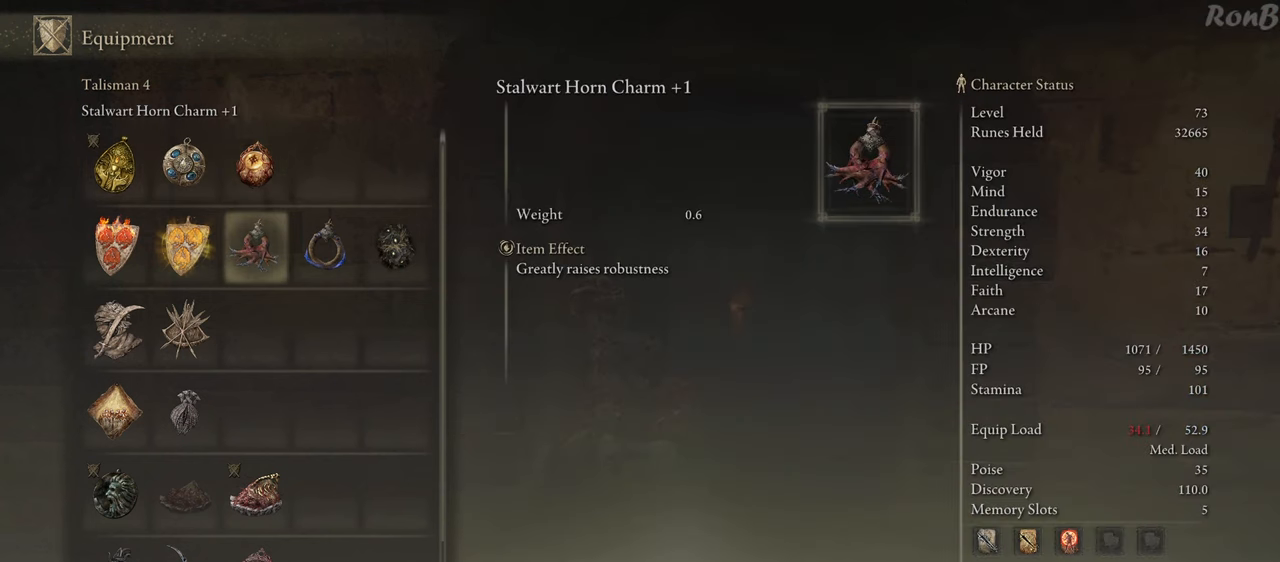
{"buttons": [], "left_stick": "center", "right_stick": "center", "events": [[333, "DPAD_RIGHT", "down"], [417, "DPAD_RIGHT", "up"]]}
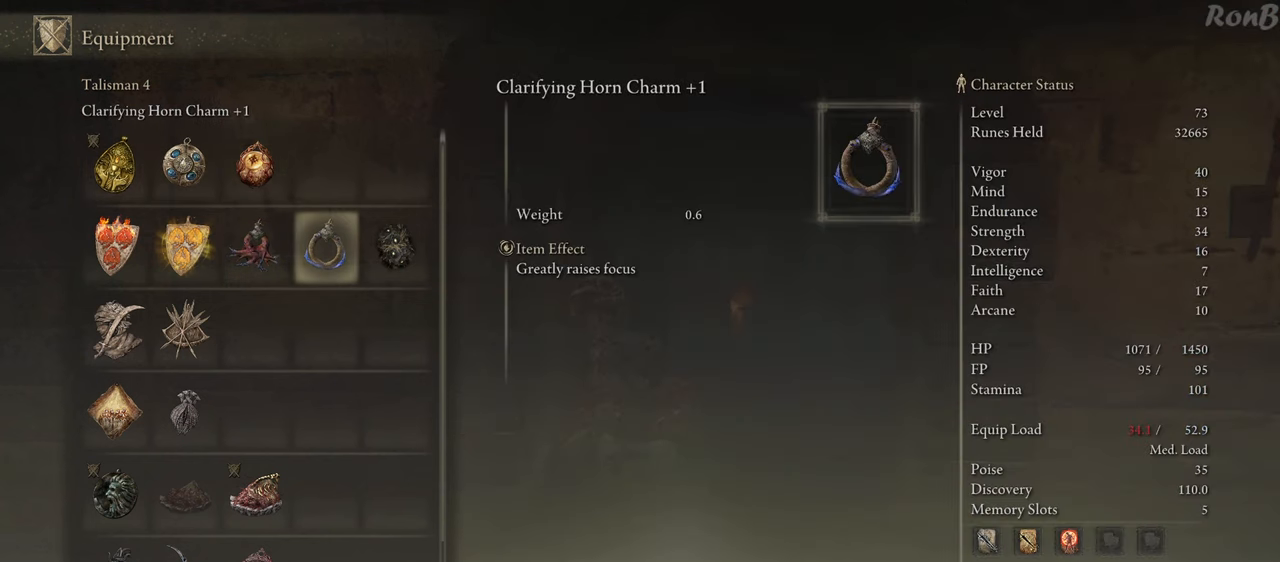
{"buttons": [], "left_stick": "center", "right_stick": "center", "events": [[117, "DPAD_LEFT", "down"], [350, "DPAD_LEFT", "up"]]}
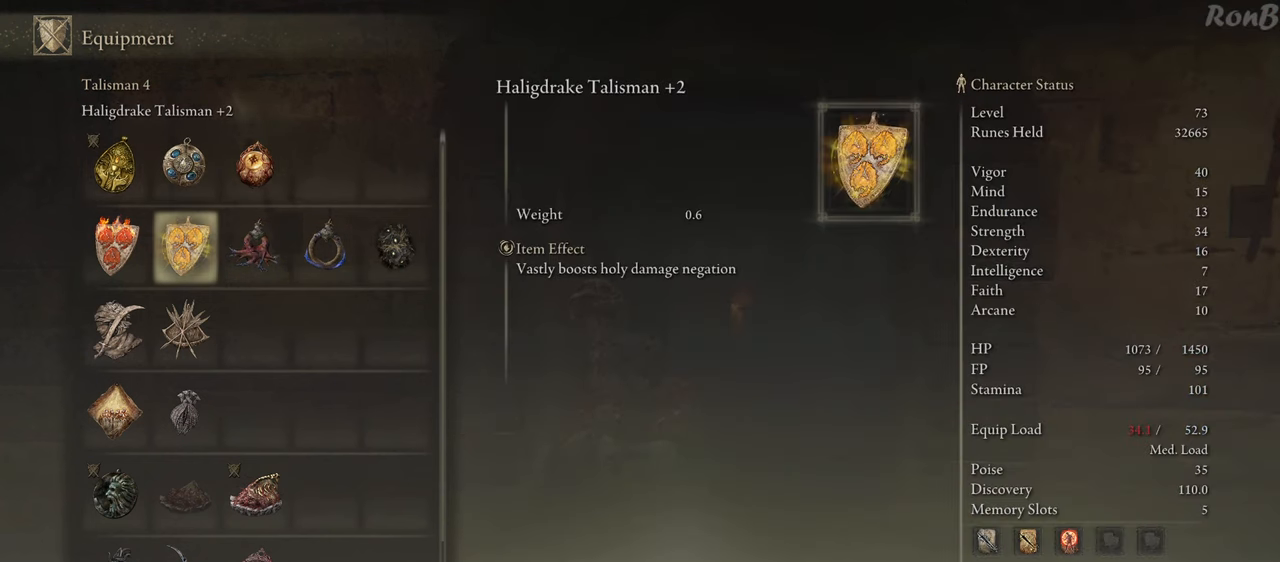
{"buttons": [], "left_stick": "center", "right_stick": "center", "events": [[33, "DPAD_DOWN", "down"], [133, "DPAD_DOWN", "up"], [233, "DPAD_DOWN", "down"], [350, "DPAD_DOWN", "up"]]}
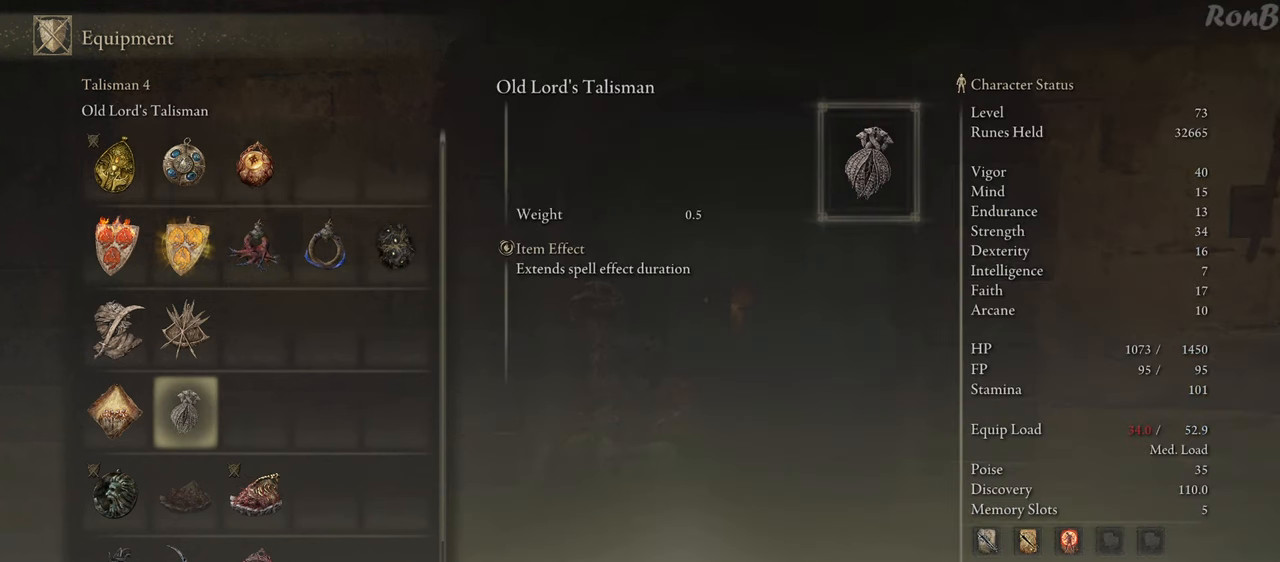
{"buttons": [], "left_stick": "center", "right_stick": "center", "events": [[17, "DPAD_LEFT", "down"], [117, "DPAD_LEFT", "up"], [333, "DPAD_RIGHT", "down"], [417, "DPAD_RIGHT", "up"]]}
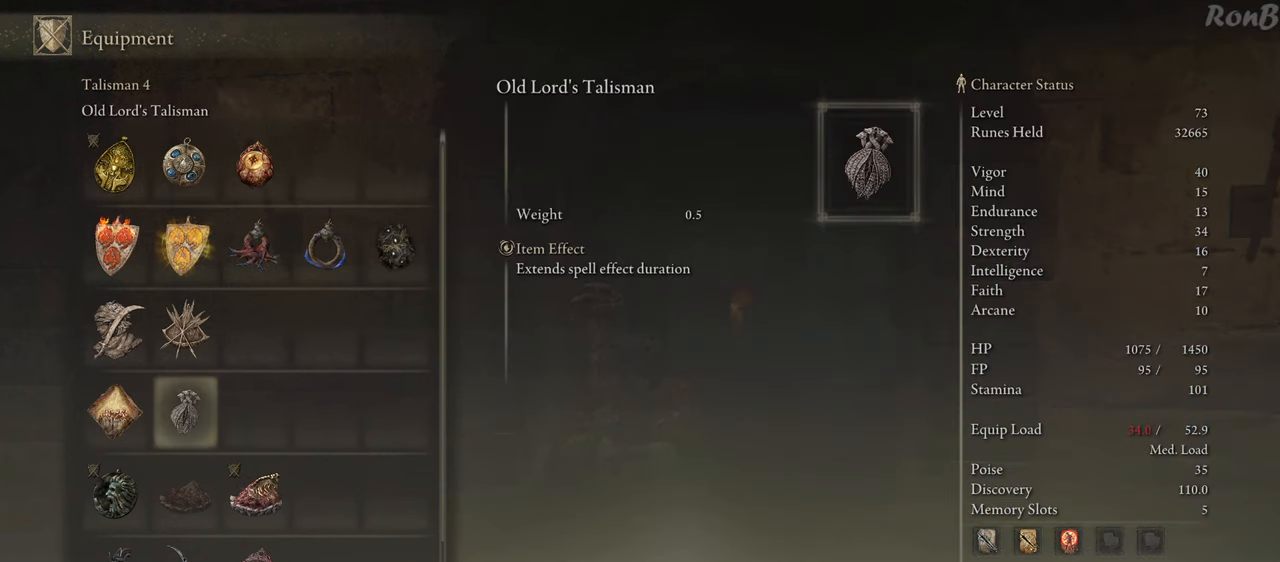
{"buttons": [], "left_stick": "center", "right_stick": "center", "events": []}
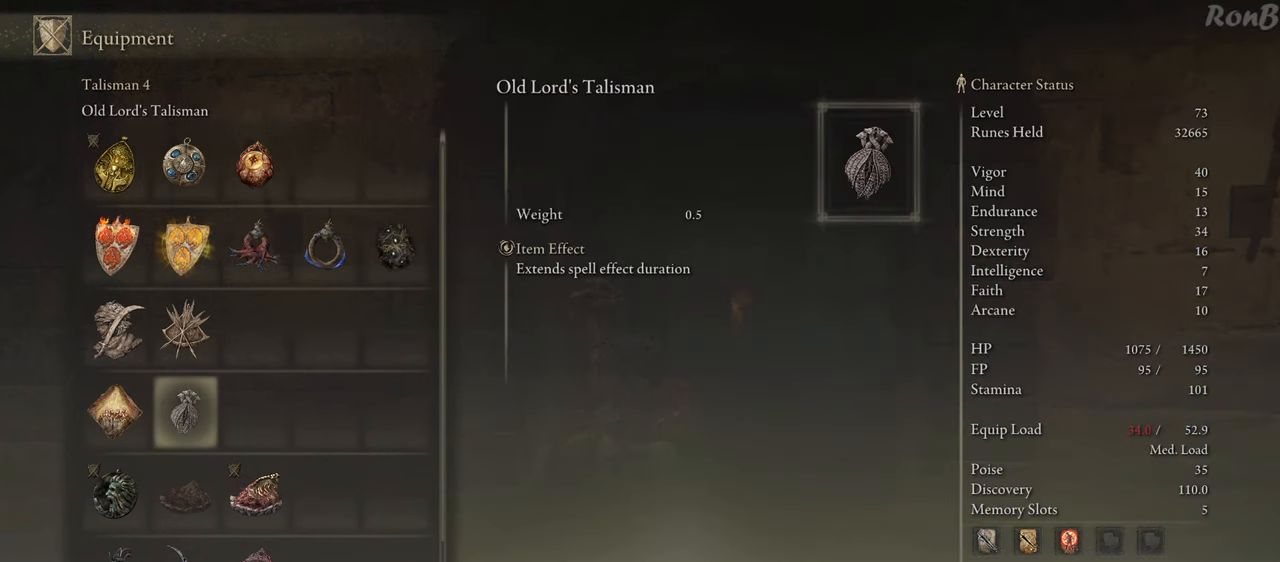
{"buttons": [], "left_stick": "center", "right_stick": "center", "events": []}